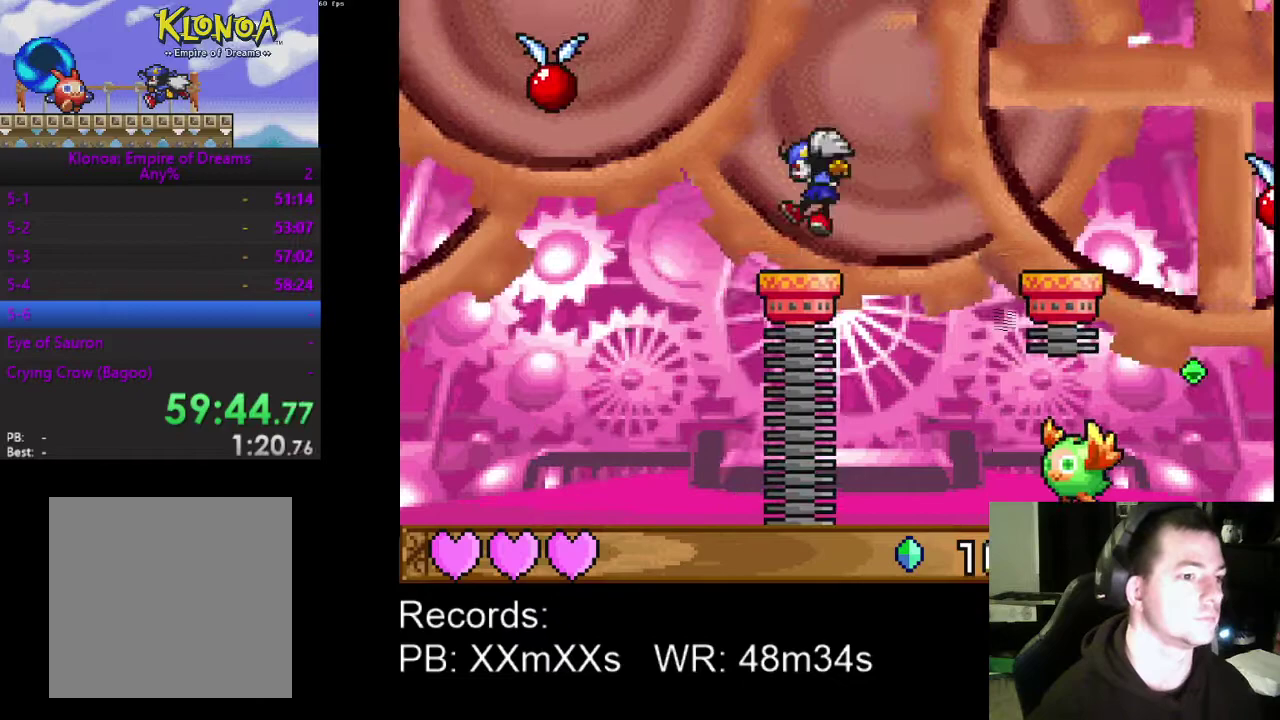
Gameplay with a controller (Xbox layout); each line is a JSON object with the inputs held at the frame after it. "events" lists button and stick changes between this image and that frame as [ms after this image, input, new state], when the widget could be followed in between. Not read: R3 right_stick.
{"buttons": ["R1", "DPAD_LEFT"], "left_stick": "center", "events": [[33, "DPAD_LEFT", "down"], [200, "A", "down"], [433, "A", "up"], [500, "R1", "down"]]}
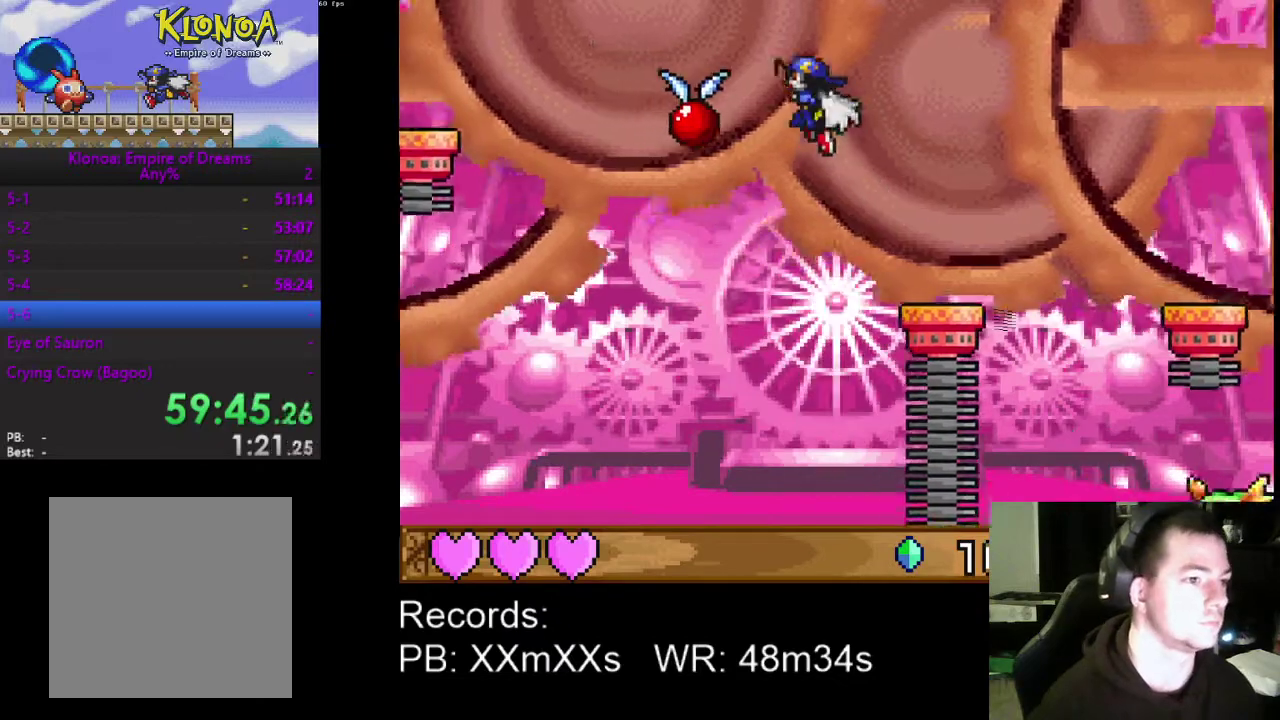
{"buttons": ["DPAD_LEFT"], "left_stick": "center", "events": [[100, "R1", "up"], [333, "A", "down"], [500, "A", "up"]]}
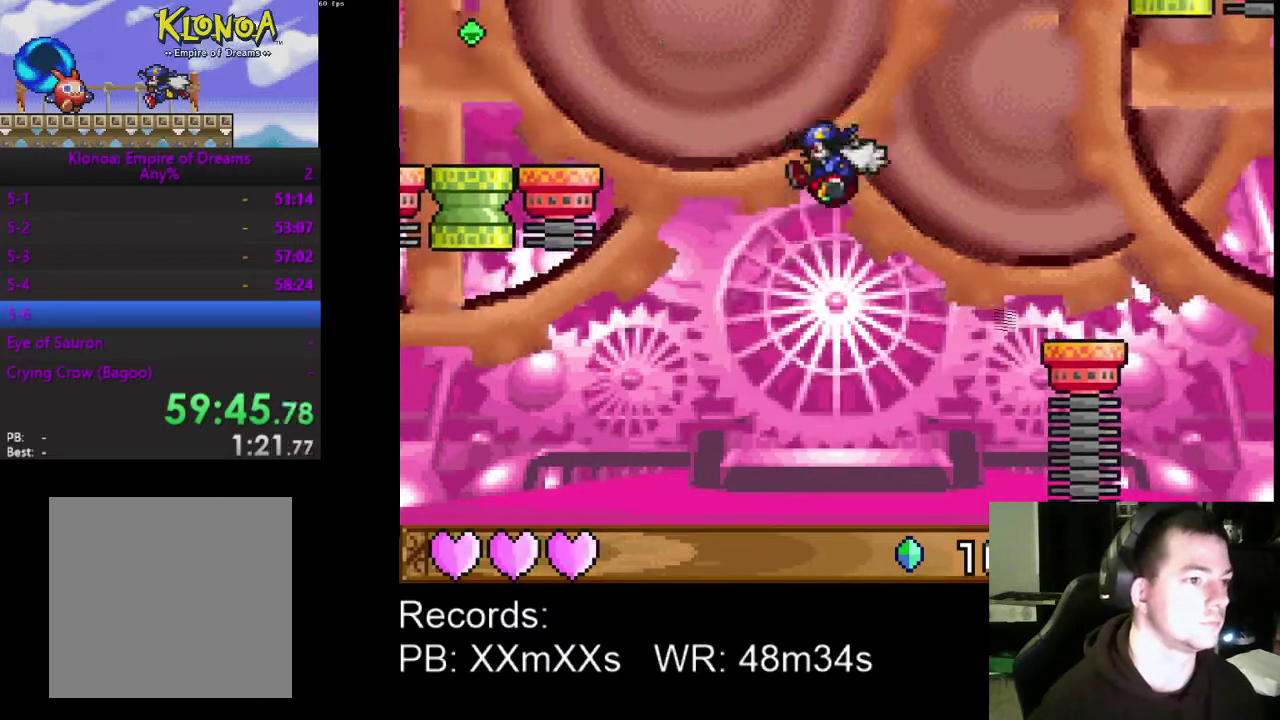
{"buttons": ["DPAD_LEFT"], "left_stick": "center", "events": []}
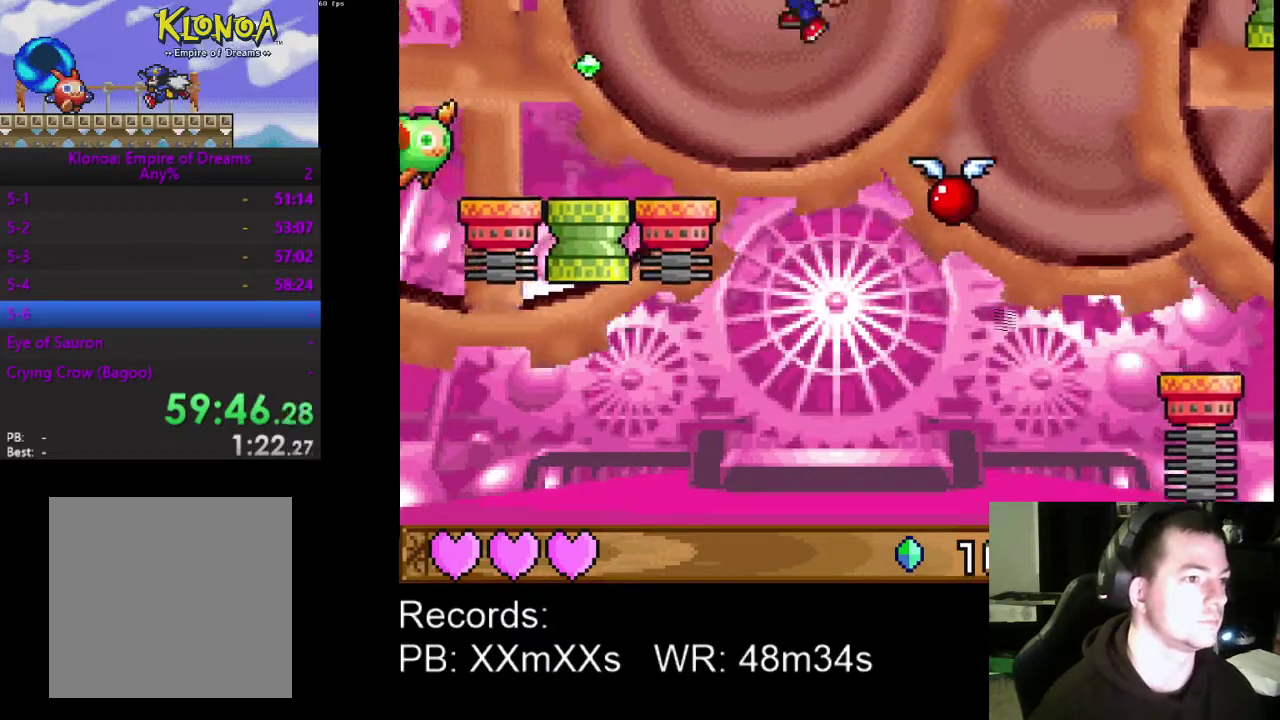
{"buttons": ["DPAD_LEFT"], "left_stick": "center", "events": []}
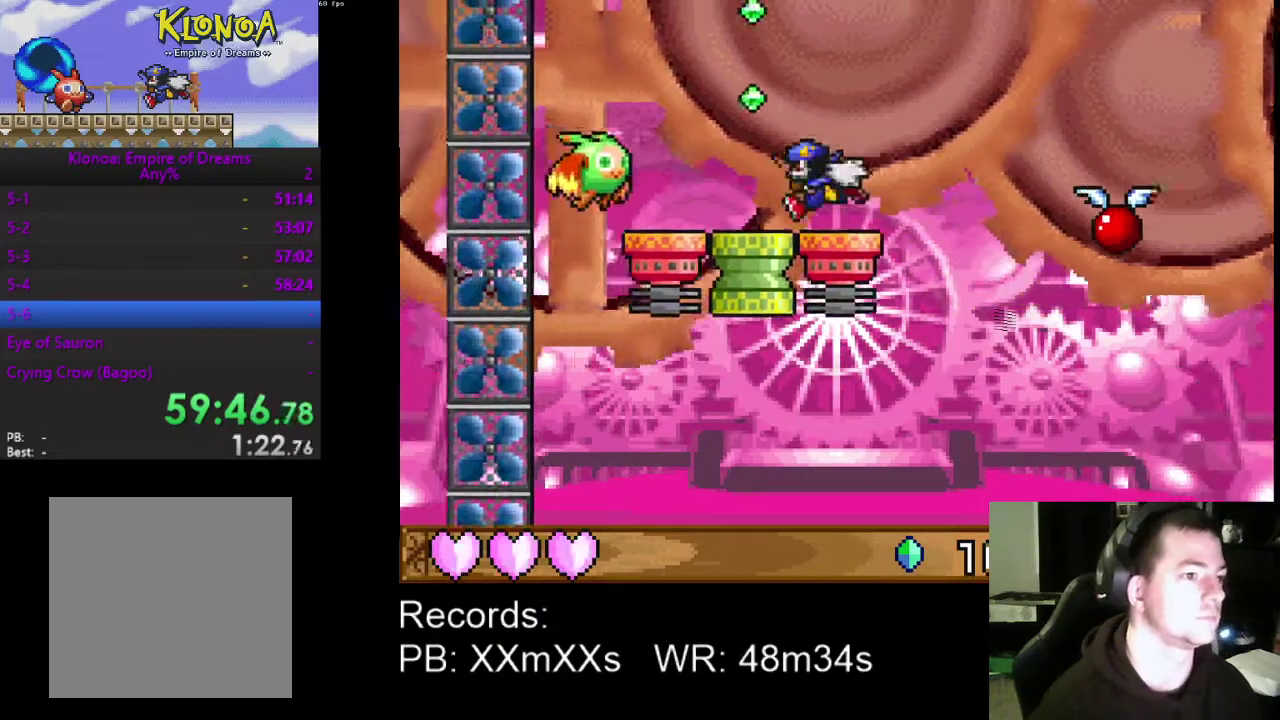
{"buttons": ["DPAD_RIGHT"], "left_stick": "center", "events": [[267, "DPAD_LEFT", "up"], [267, "R1", "down"], [400, "R1", "up"], [433, "DPAD_RIGHT", "down"]]}
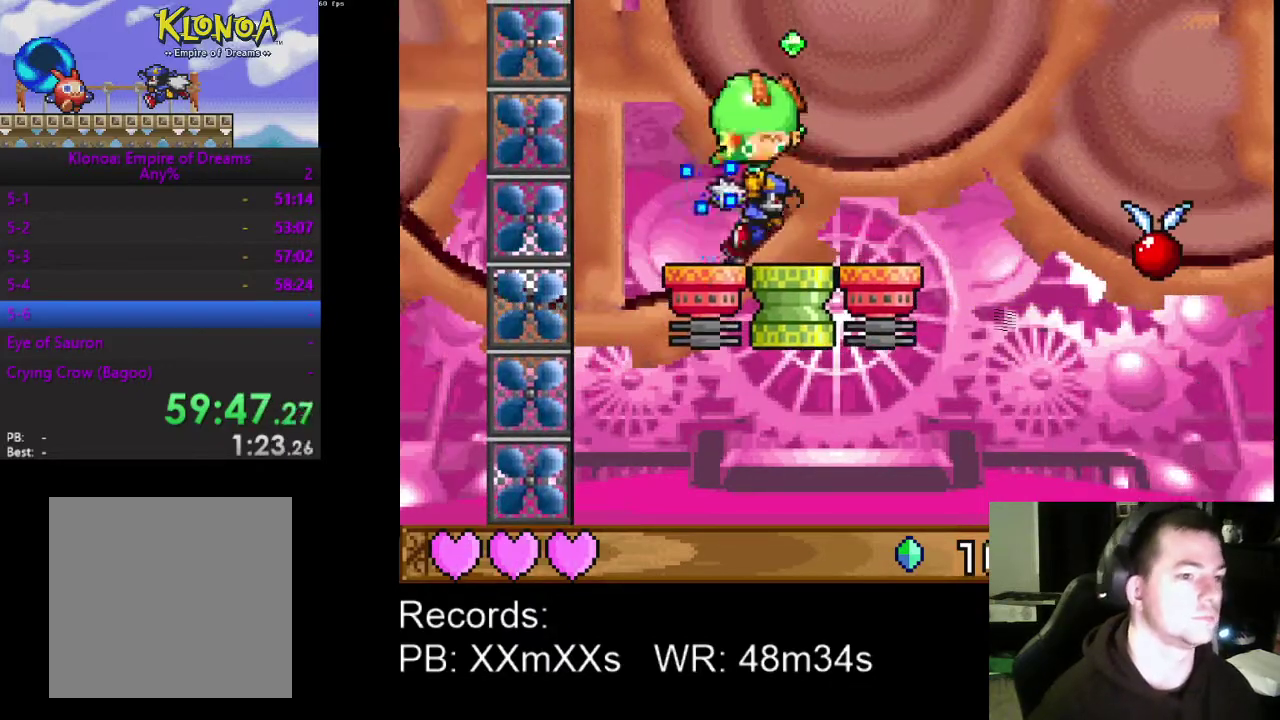
{"buttons": [], "left_stick": "center", "events": [[267, "DPAD_RIGHT", "up"]]}
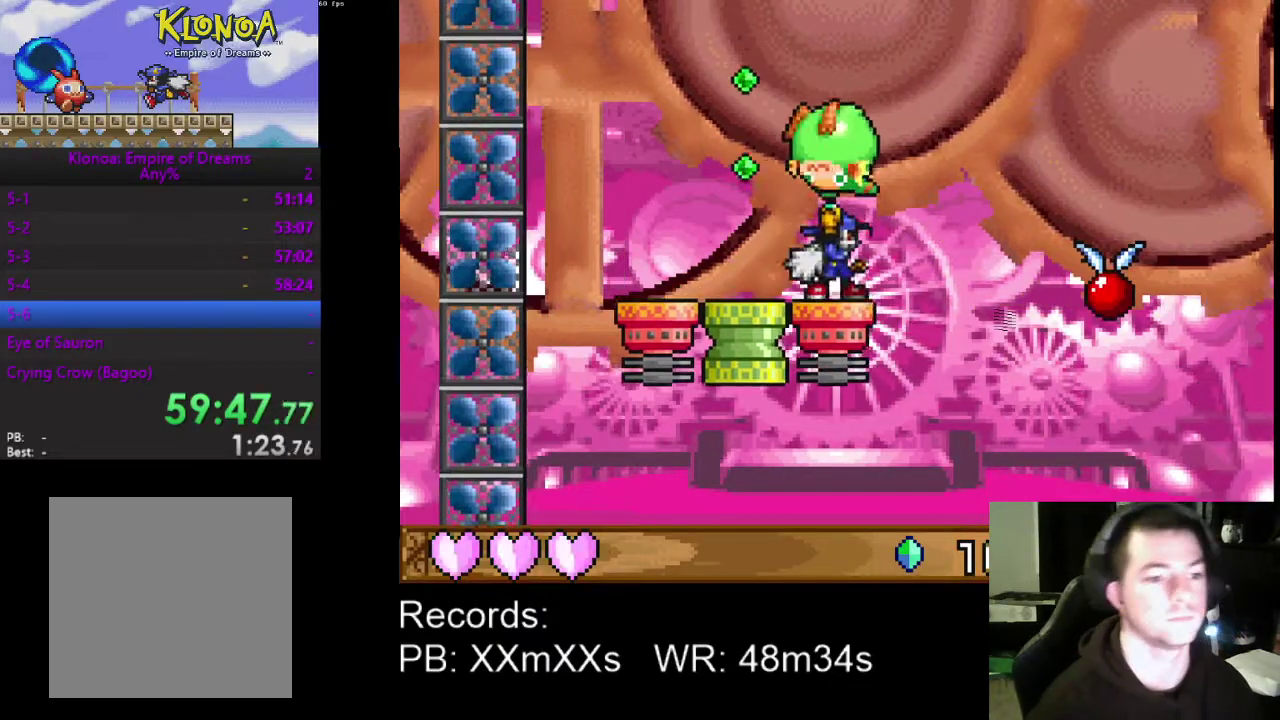
{"buttons": [], "left_stick": "center", "events": [[33, "DPAD_LEFT", "down"], [167, "DPAD_LEFT", "up"], [300, "DPAD_RIGHT", "down"], [433, "DPAD_RIGHT", "up"]]}
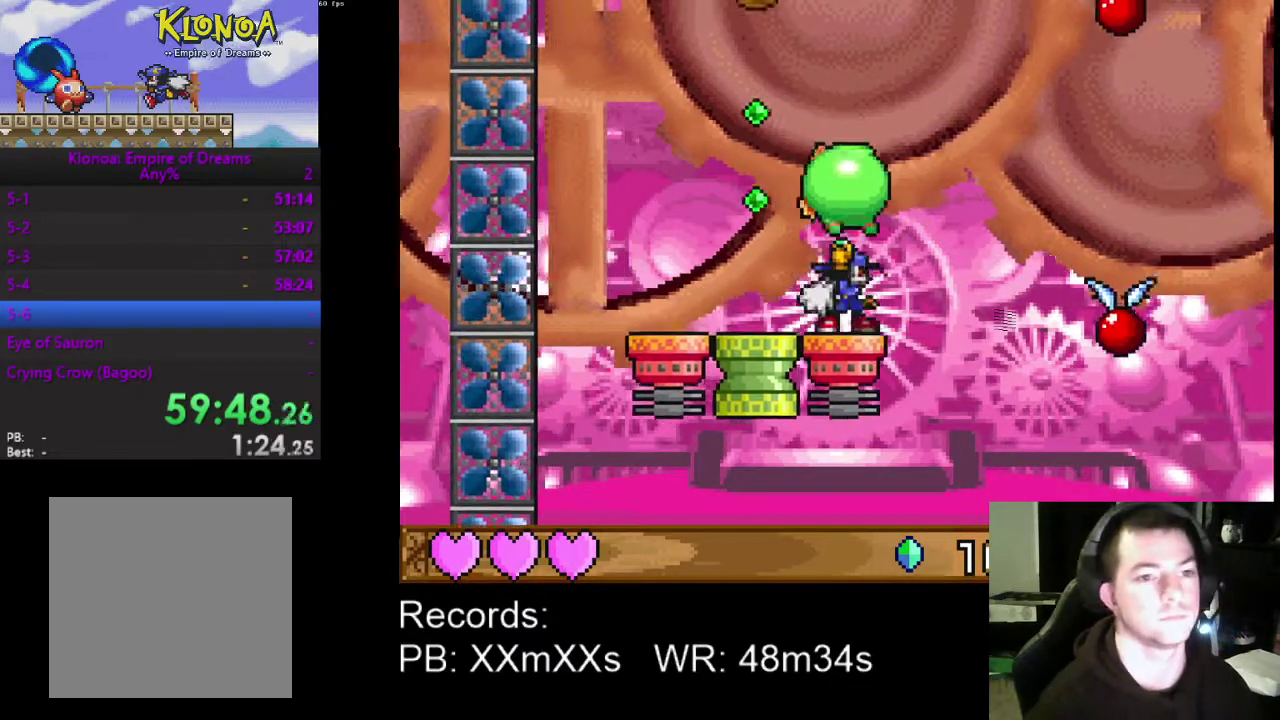
{"buttons": ["DPAD_RIGHT"], "left_stick": "center", "events": [[100, "DPAD_RIGHT", "down"], [133, "A", "down"], [300, "A", "up"]]}
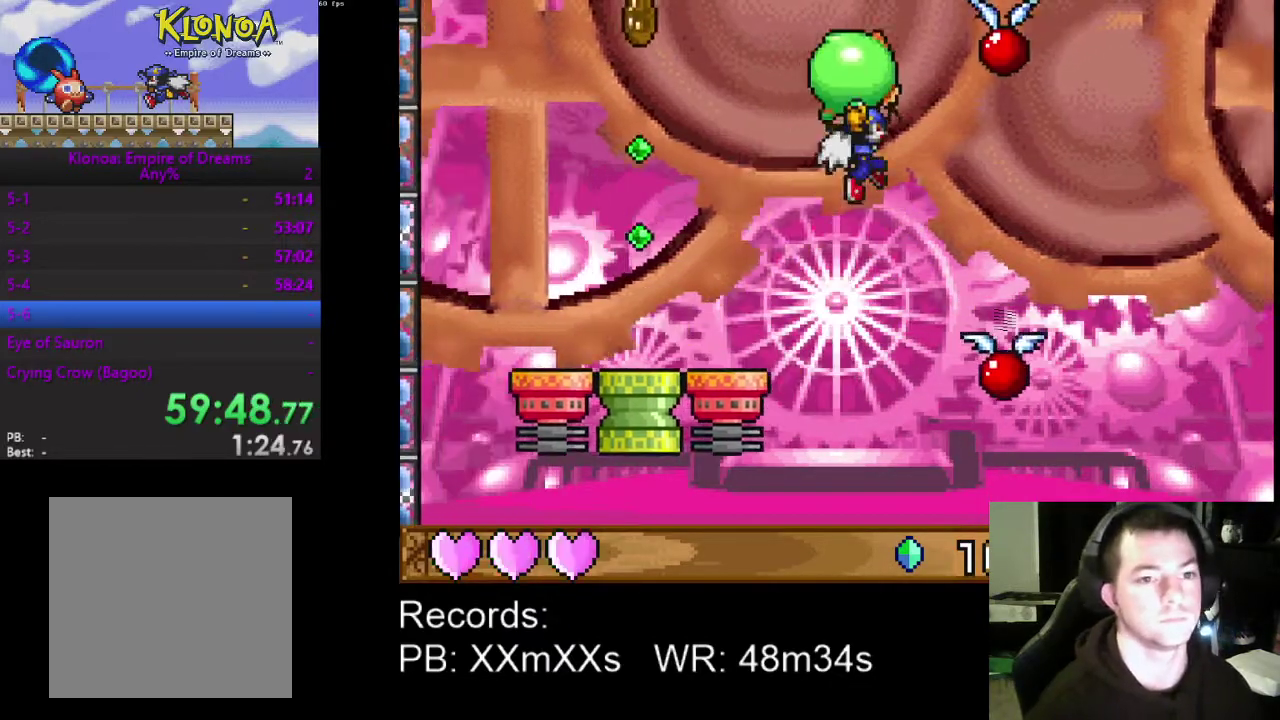
{"buttons": ["DPAD_RIGHT"], "left_stick": "center", "events": [[100, "A", "down"], [233, "A", "up"], [367, "R1", "down"], [500, "R1", "up"]]}
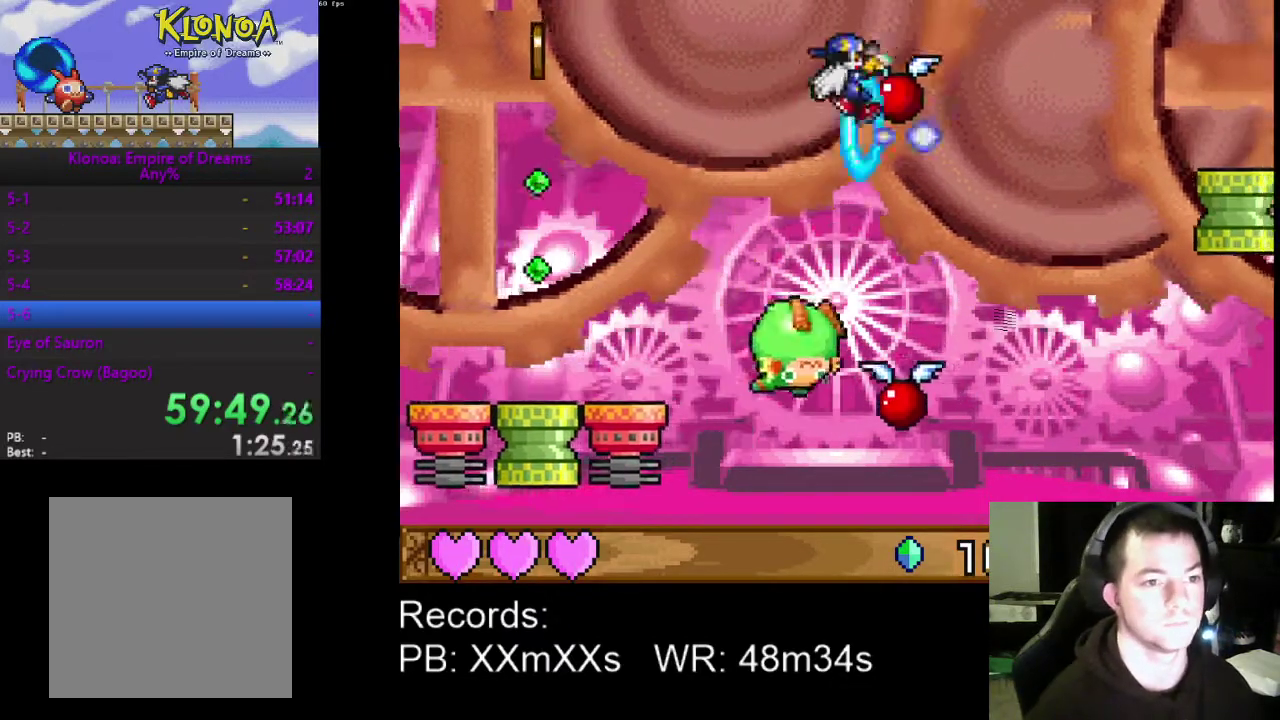
{"buttons": ["A", "DPAD_RIGHT"], "left_stick": "center", "events": [[433, "A", "down"]]}
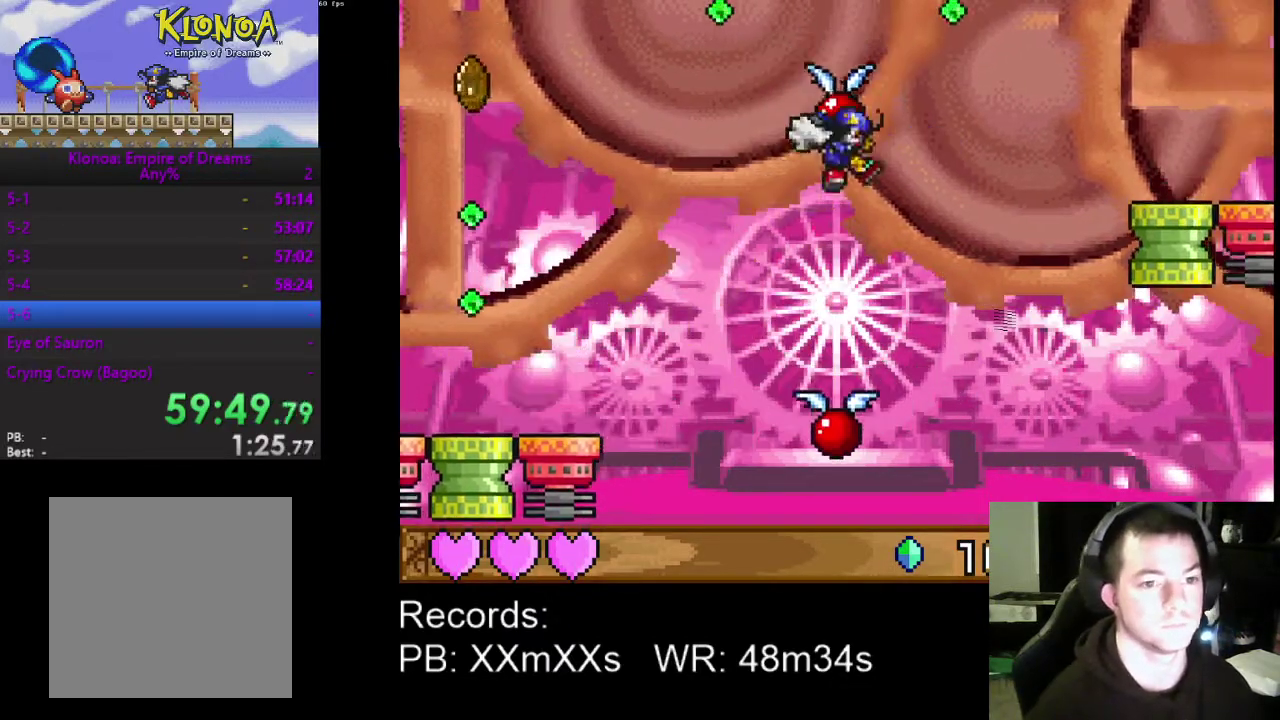
{"buttons": ["A", "DPAD_RIGHT"], "left_stick": "center", "events": []}
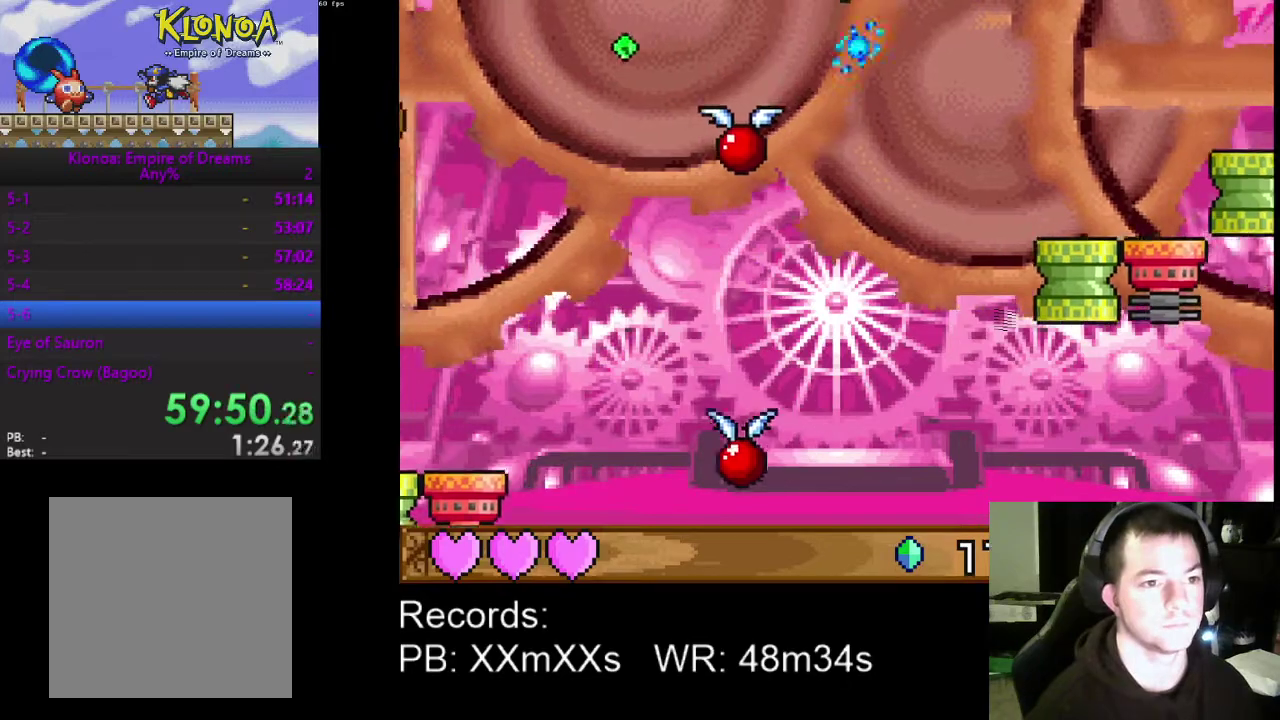
{"buttons": ["A", "DPAD_RIGHT"], "left_stick": "center", "events": []}
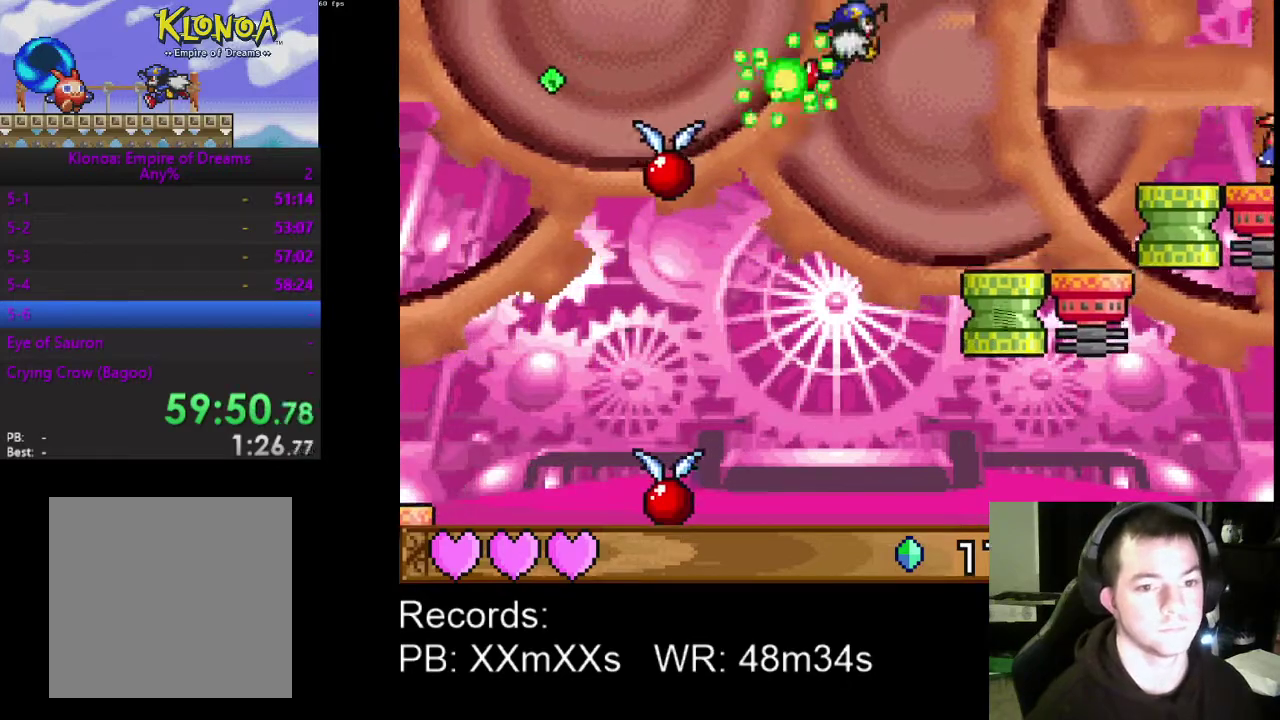
{"buttons": ["DPAD_RIGHT"], "left_stick": "center", "events": [[133, "A", "up"]]}
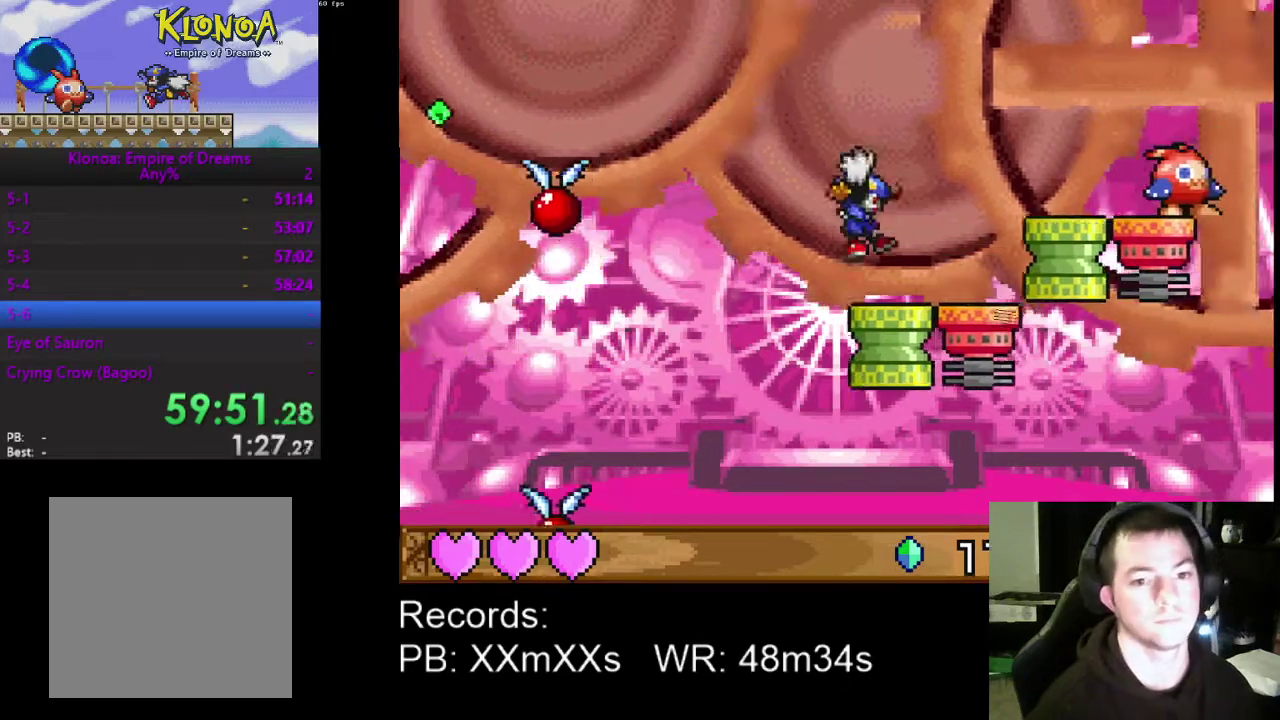
{"buttons": ["DPAD_RIGHT"], "left_stick": "center", "events": [[133, "A", "down"], [200, "A", "up"], [367, "DPAD_RIGHT", "up"], [467, "DPAD_RIGHT", "down"]]}
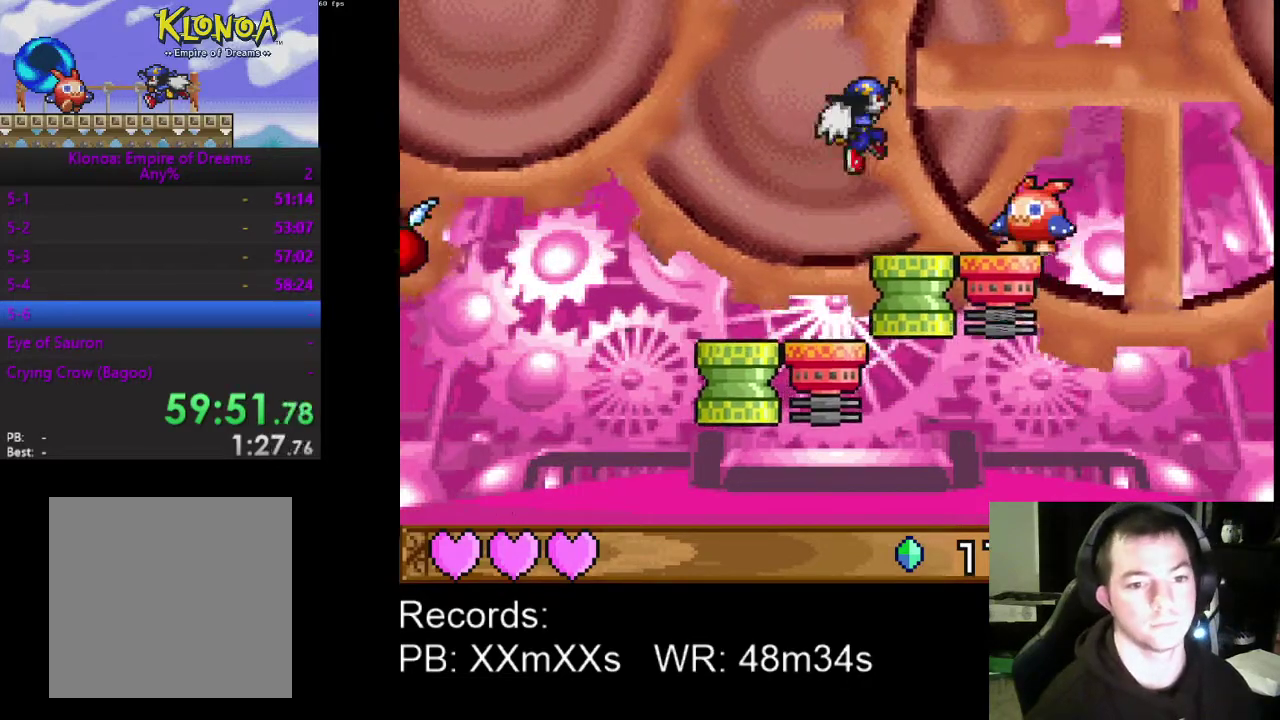
{"buttons": ["DPAD_RIGHT"], "left_stick": "center", "events": [[100, "DPAD_RIGHT", "up"], [267, "DPAD_RIGHT", "down"], [300, "R1", "down"], [433, "R1", "up"]]}
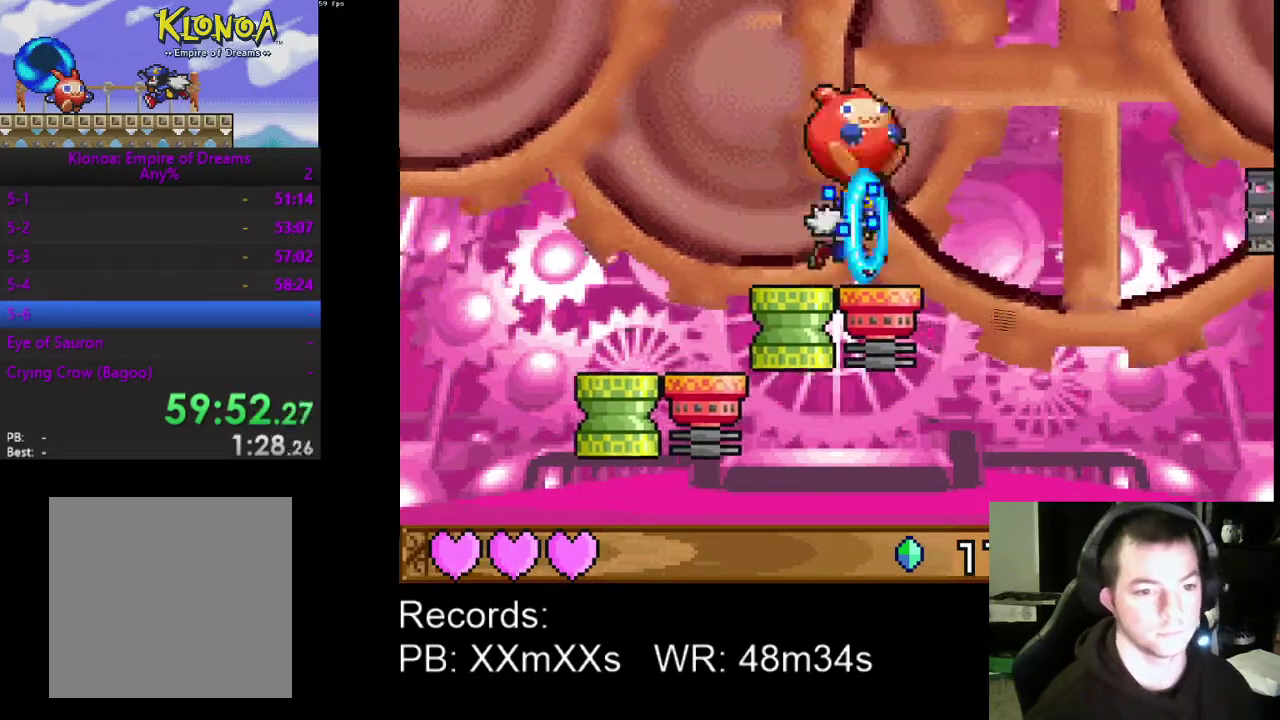
{"buttons": ["DPAD_RIGHT"], "left_stick": "center", "events": [[67, "A", "down"], [300, "A", "up"]]}
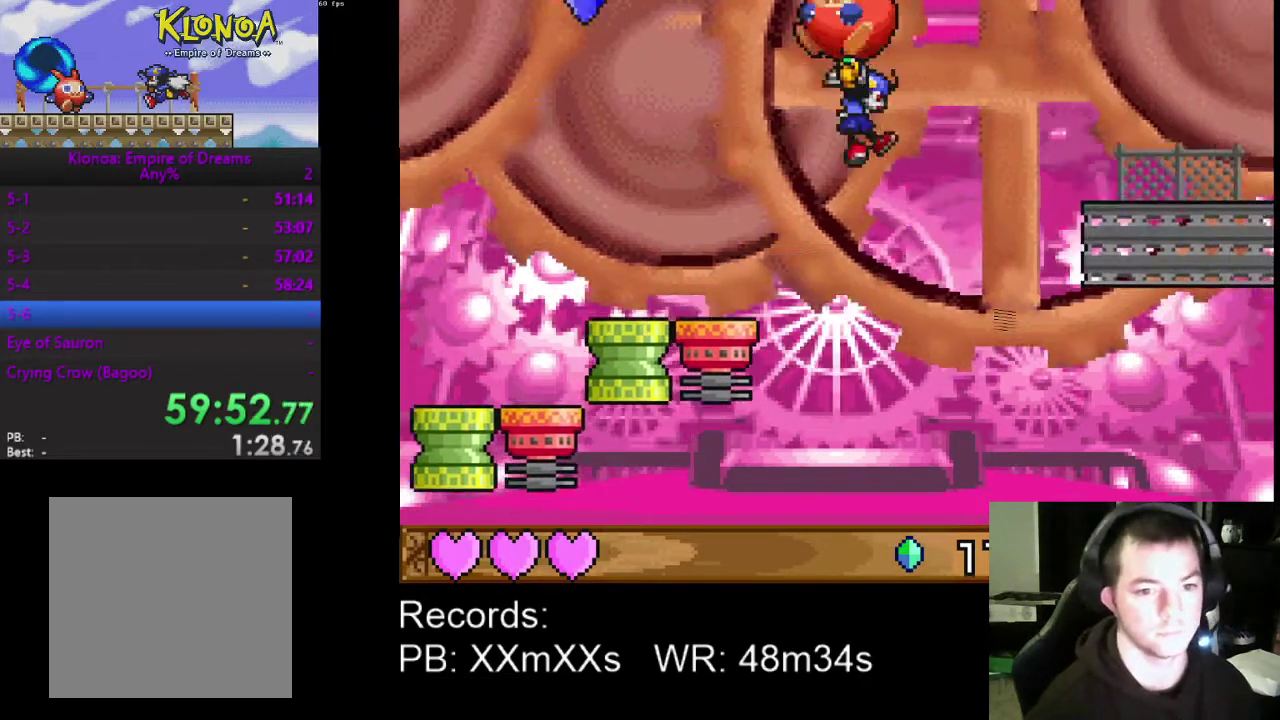
{"buttons": ["DPAD_RIGHT"], "left_stick": "center", "events": [[333, "A", "down"], [500, "A", "up"]]}
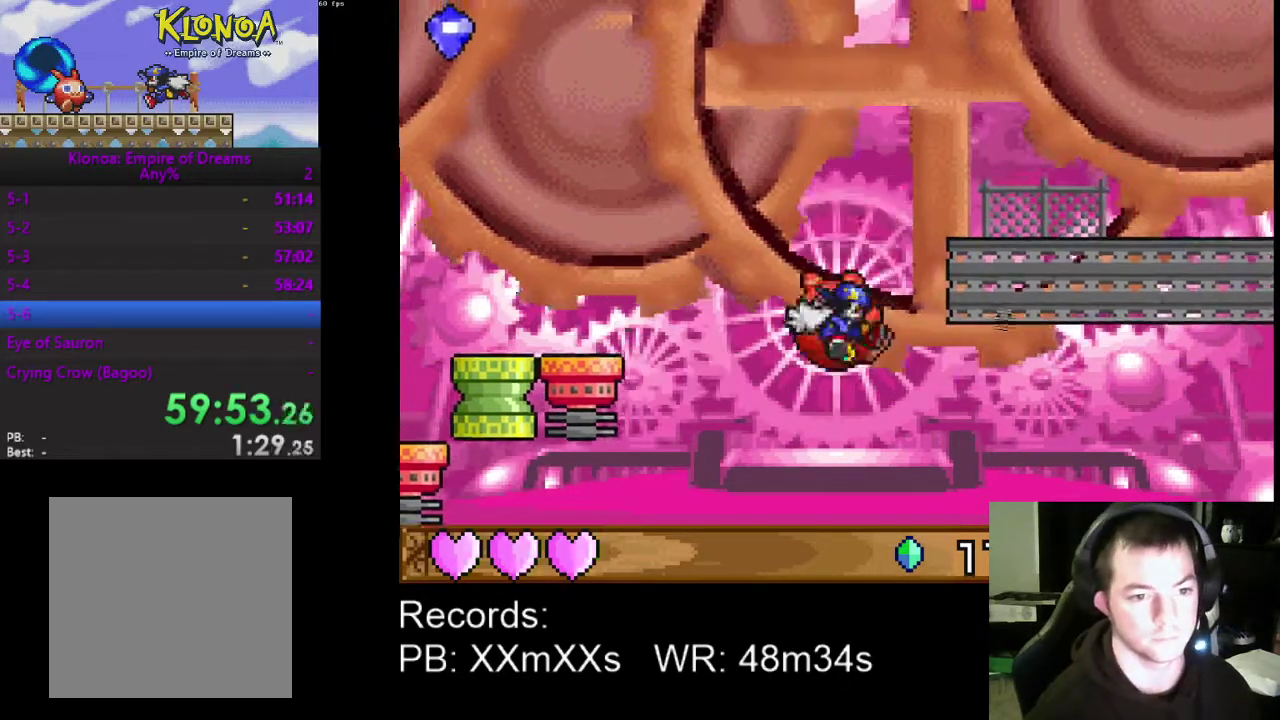
{"buttons": ["DPAD_RIGHT"], "left_stick": "center", "events": []}
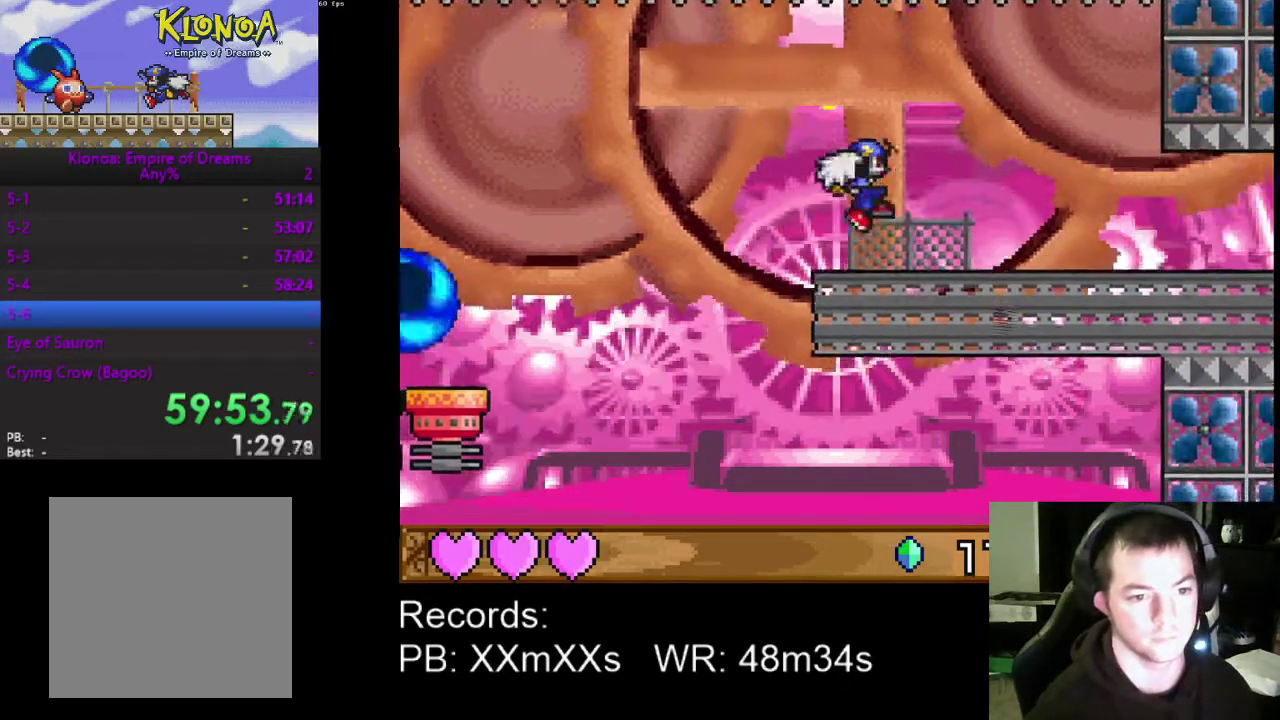
{"buttons": ["DPAD_RIGHT"], "left_stick": "center", "events": []}
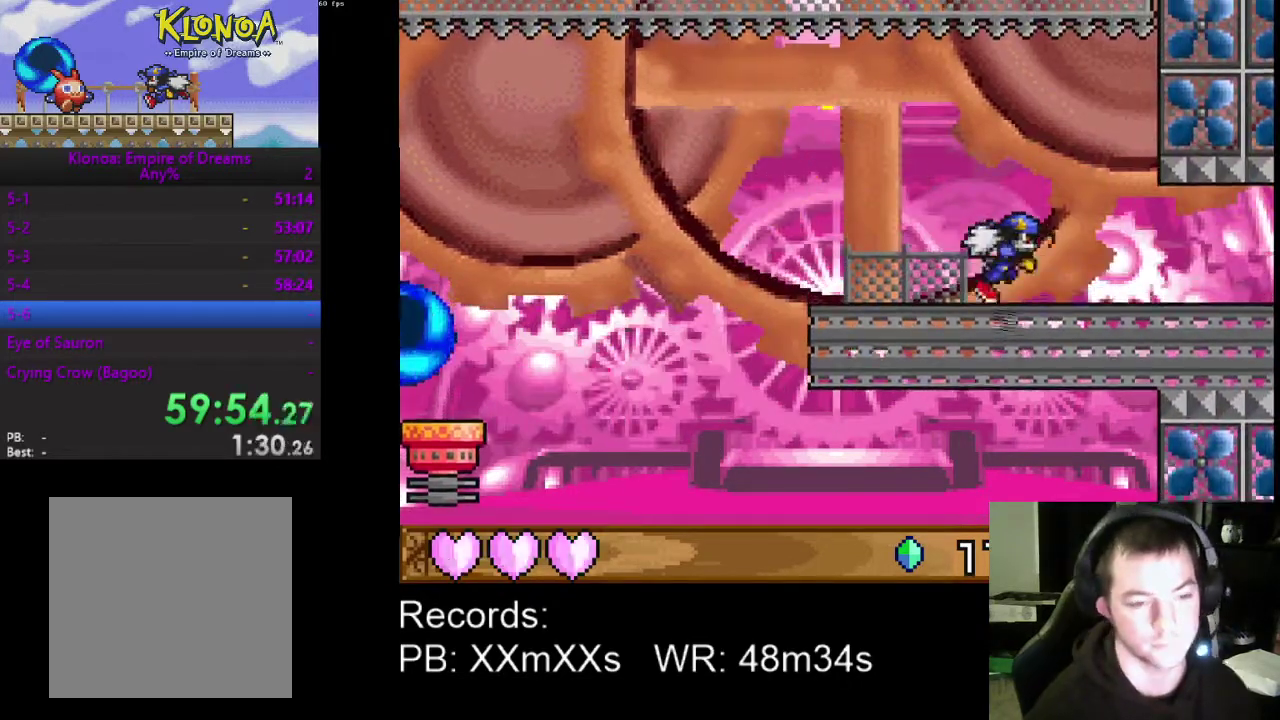
{"buttons": ["DPAD_RIGHT"], "left_stick": "center", "events": []}
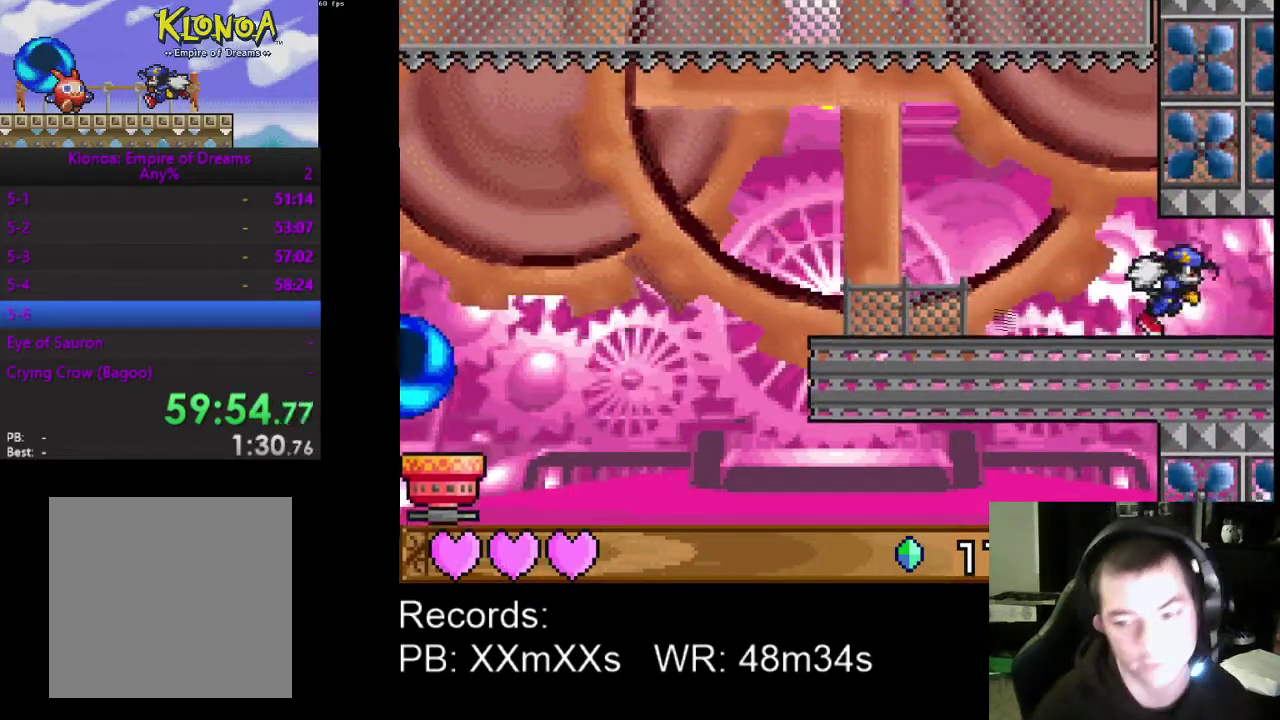
{"buttons": ["DPAD_RIGHT"], "left_stick": "center", "events": []}
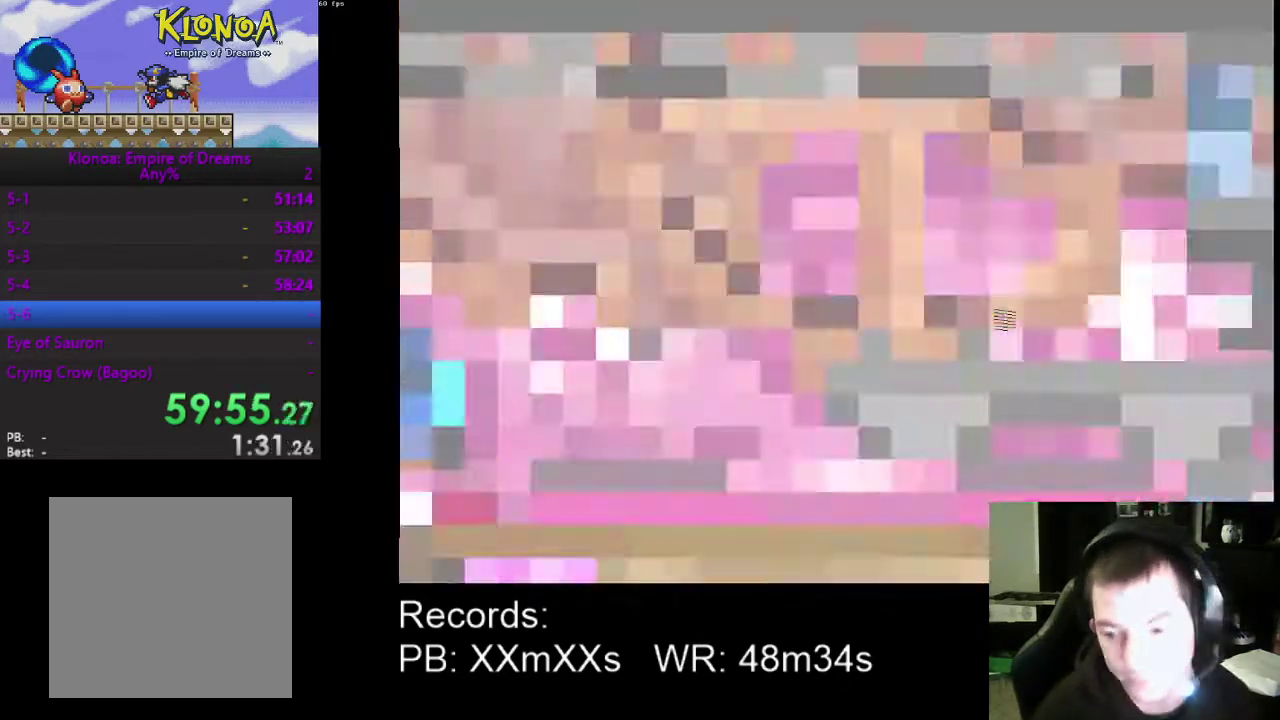
{"buttons": ["DPAD_RIGHT"], "left_stick": "center", "events": []}
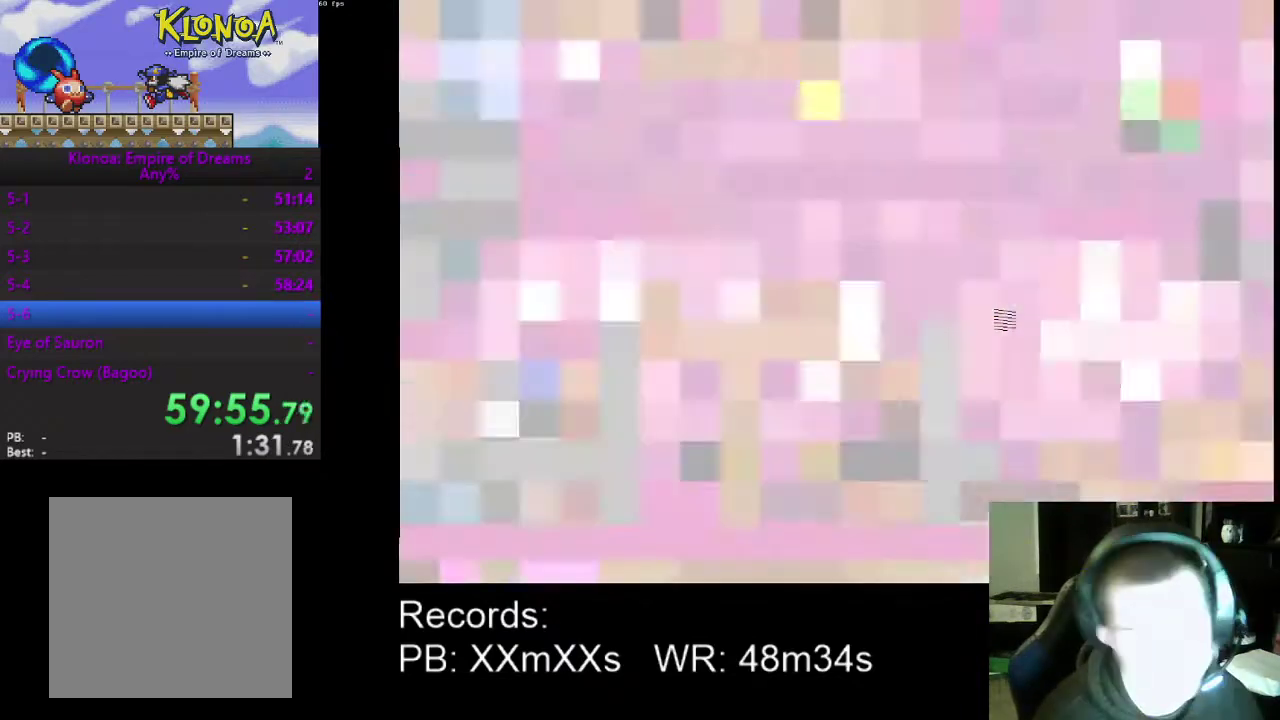
{"buttons": ["DPAD_RIGHT"], "left_stick": "center", "events": []}
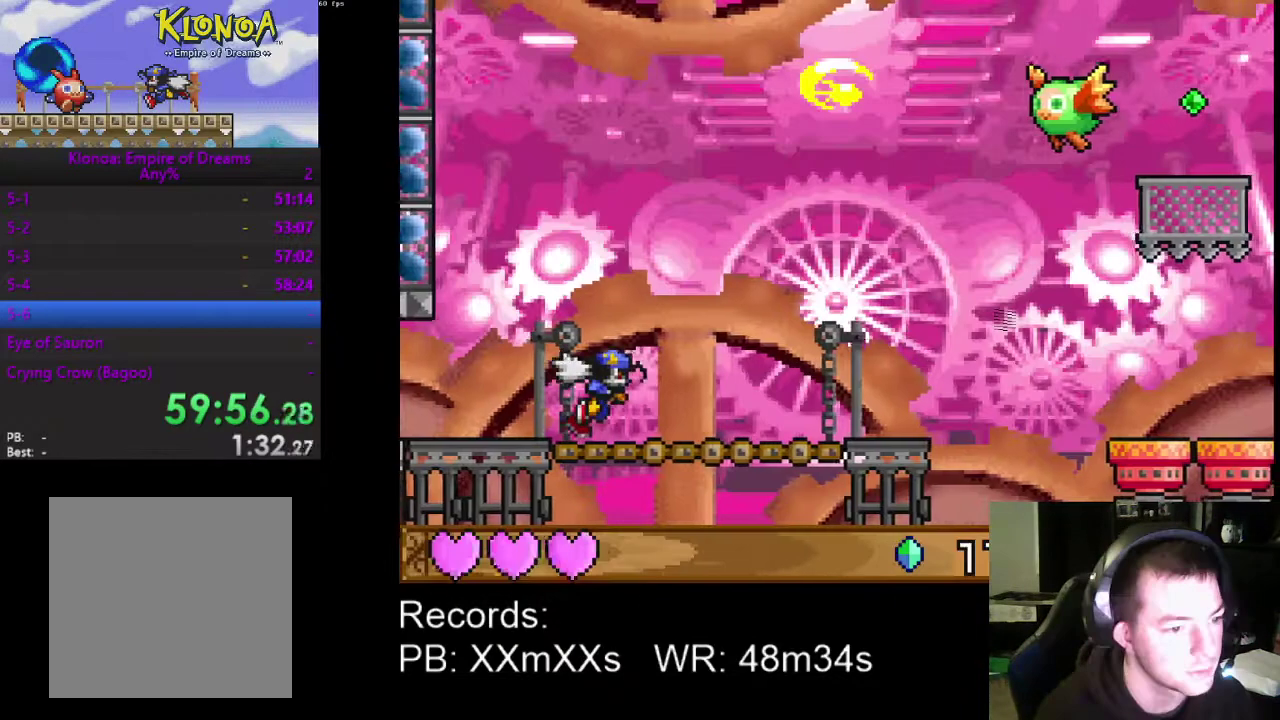
{"buttons": ["DPAD_RIGHT"], "left_stick": "center", "events": []}
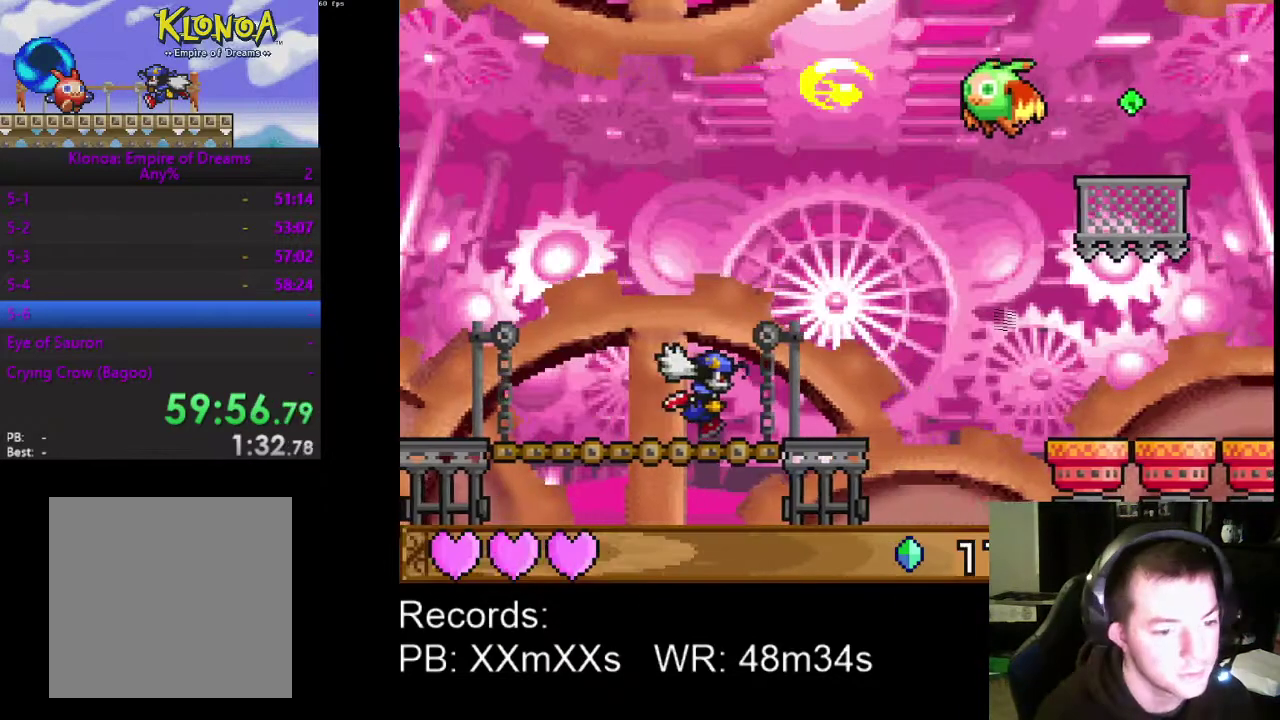
{"buttons": ["A", "DPAD_RIGHT"], "left_stick": "center", "events": [[467, "A", "down"]]}
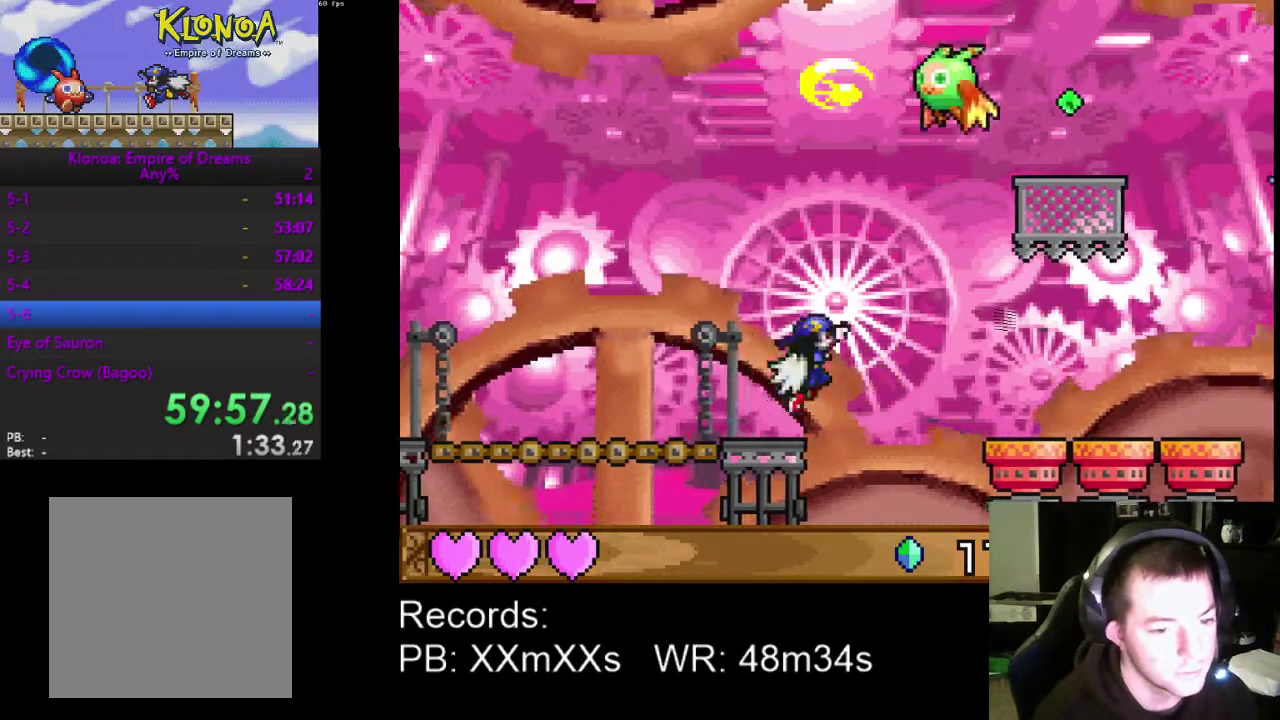
{"buttons": ["DPAD_RIGHT"], "left_stick": "center", "events": [[67, "A", "up"]]}
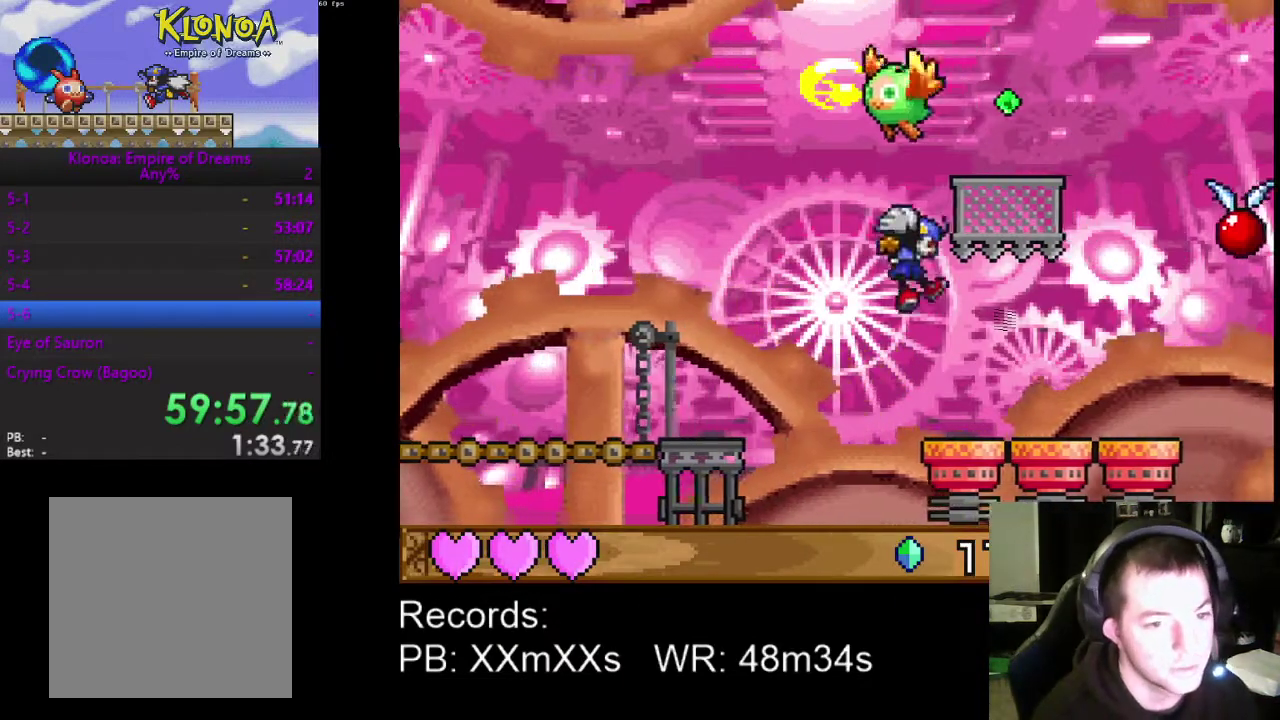
{"buttons": ["DPAD_RIGHT"], "left_stick": "center", "events": []}
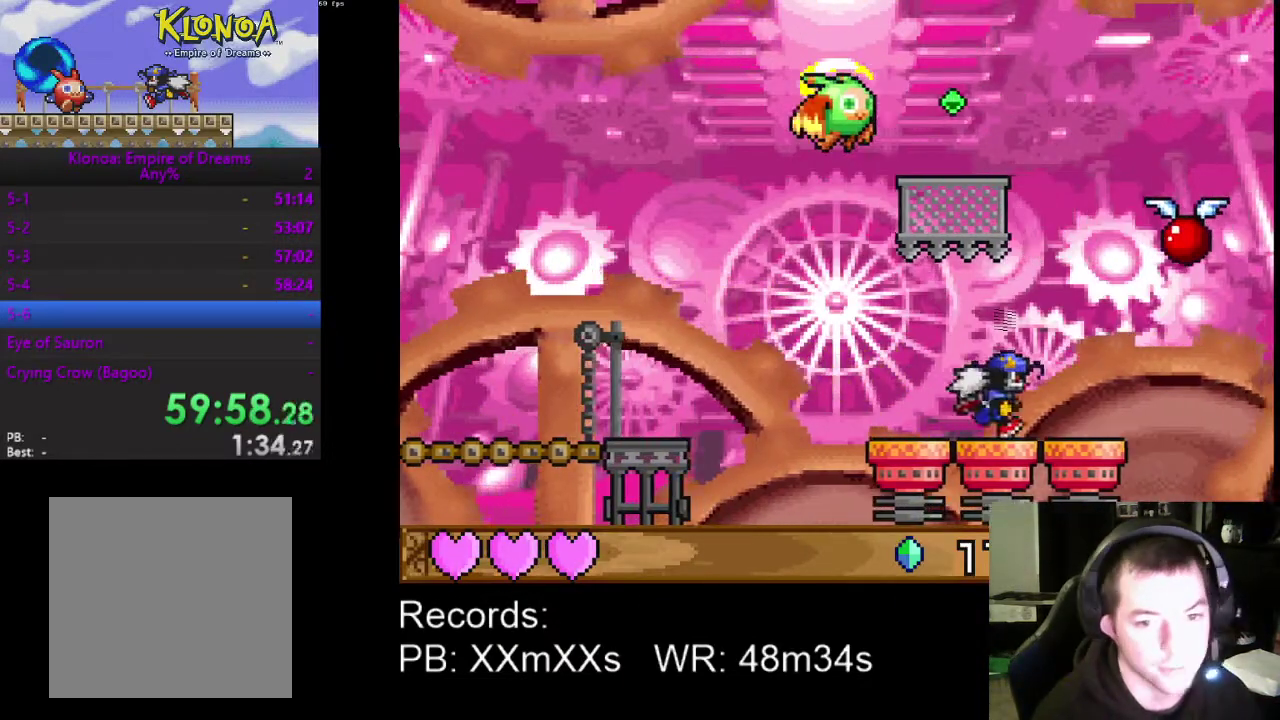
{"buttons": ["DPAD_RIGHT"], "left_stick": "center", "events": [[67, "A", "down"], [233, "A", "up"], [367, "R1", "down"], [467, "R1", "up"]]}
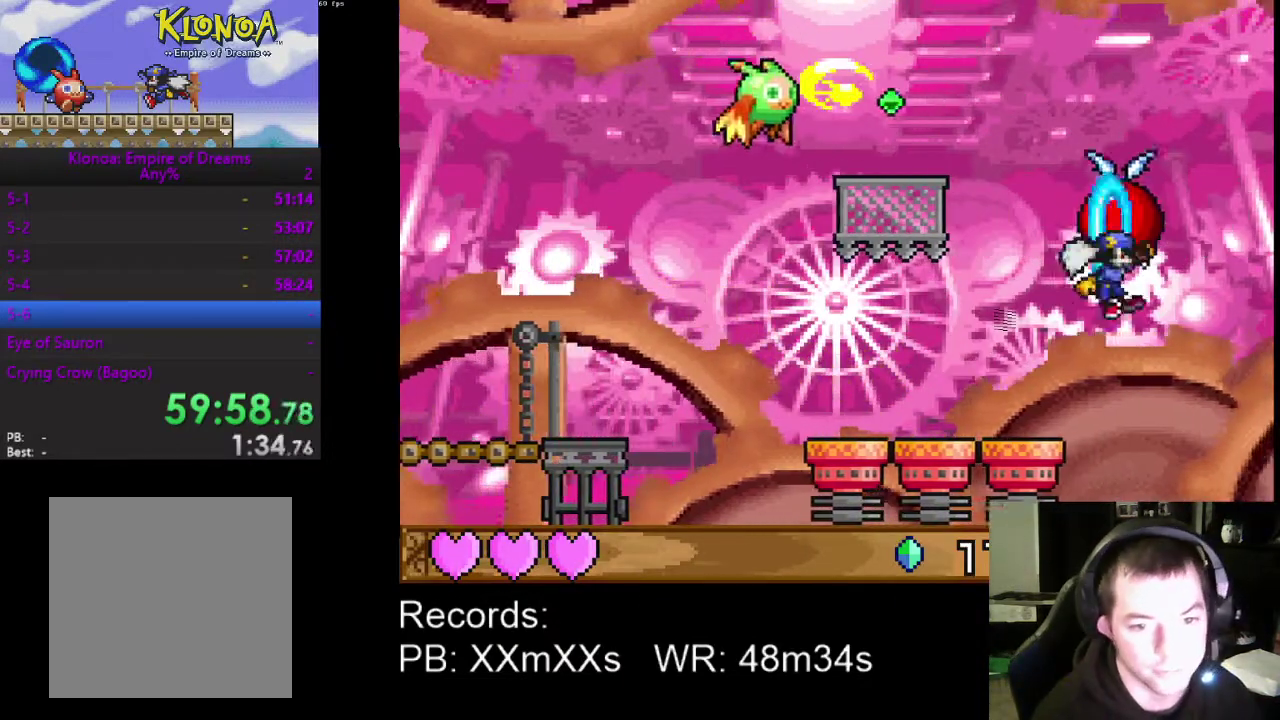
{"buttons": ["DPAD_RIGHT"], "left_stick": "center", "events": []}
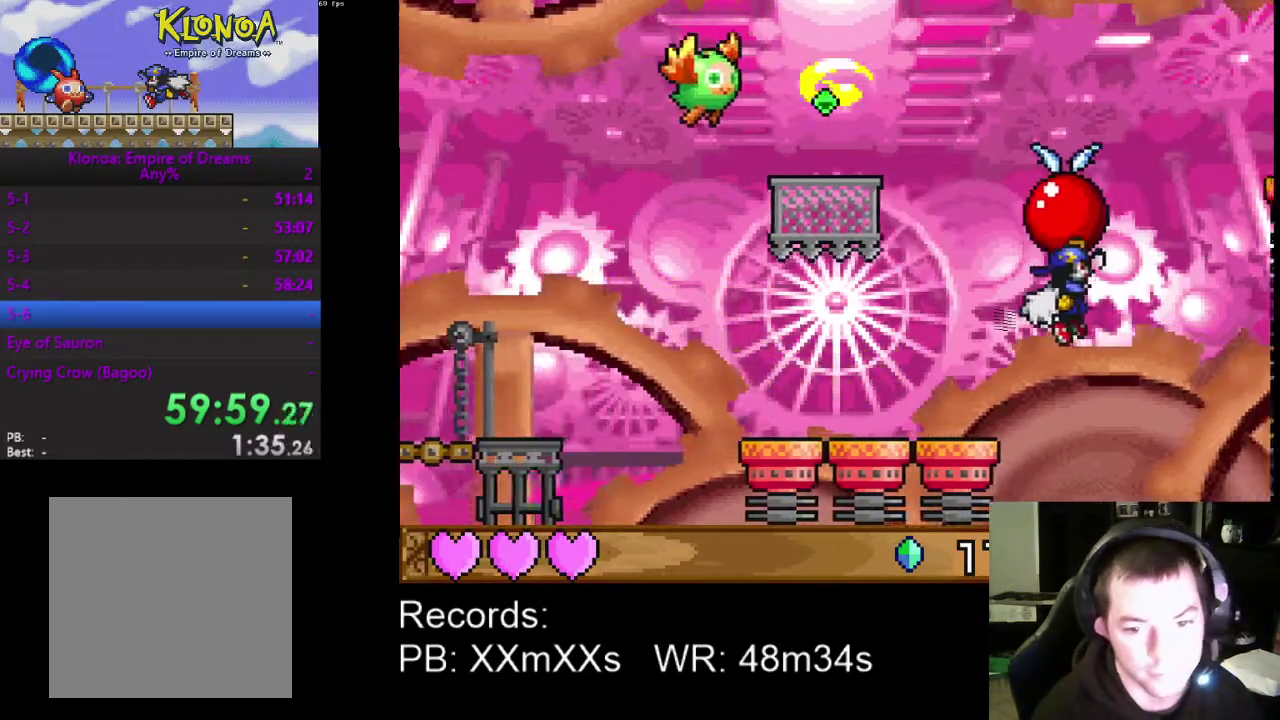
{"buttons": ["DPAD_RIGHT"], "left_stick": "center", "events": []}
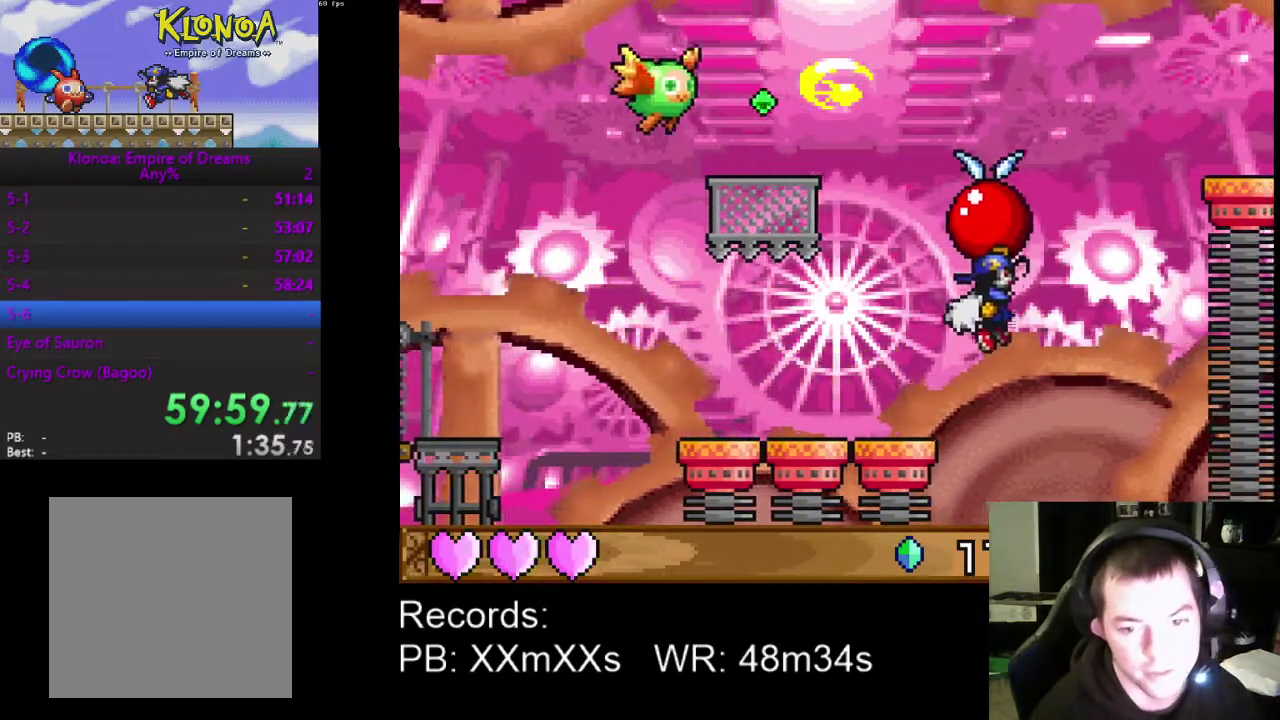
{"buttons": ["A", "DPAD_RIGHT"], "left_stick": "center", "events": [[367, "A", "down"]]}